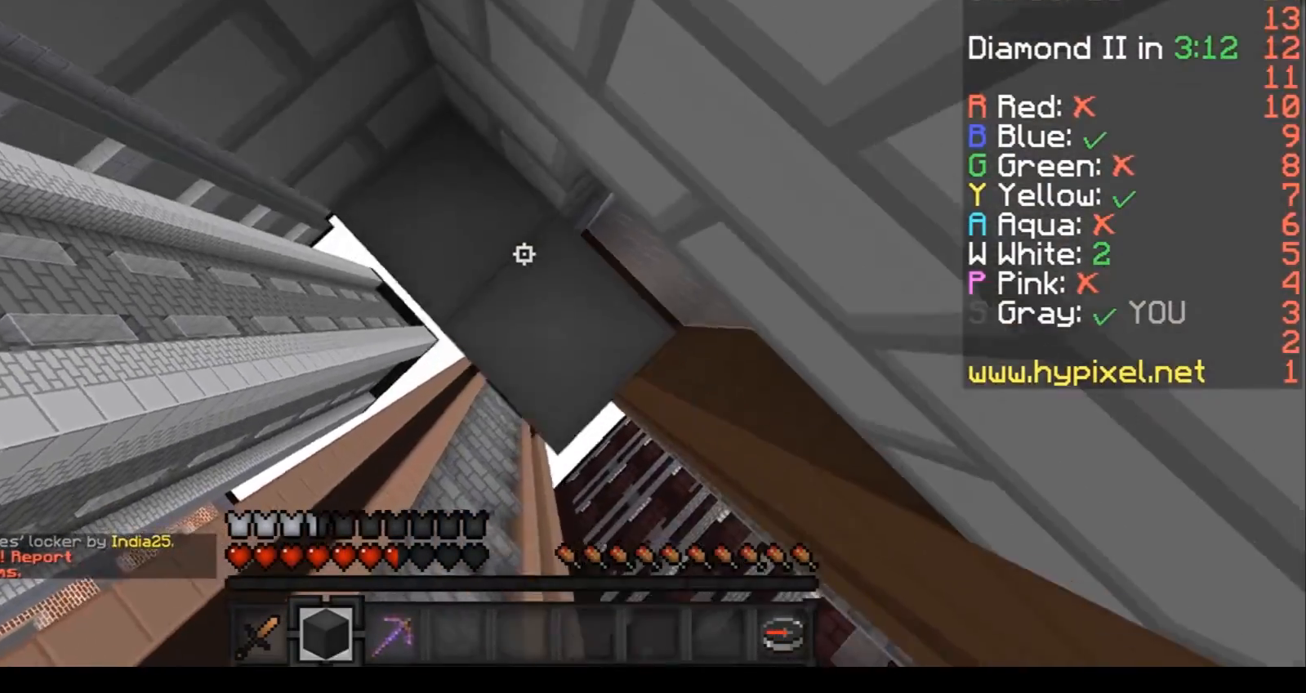
Gameplay with keyboard; each line is a JSON object with the keys held at the frame after it. "events" lists presses ("down") and releases ("up") of "a", "d", "s" and "w" between this image and that frame as [ms after this image, input, new state], when the widget could be followed in between. No other keys are recorded. Mouse input is not recorded.
{"keys": [], "events": [[100, "a", "up"], [234, "a", "down"], [334, "a", "up"]]}
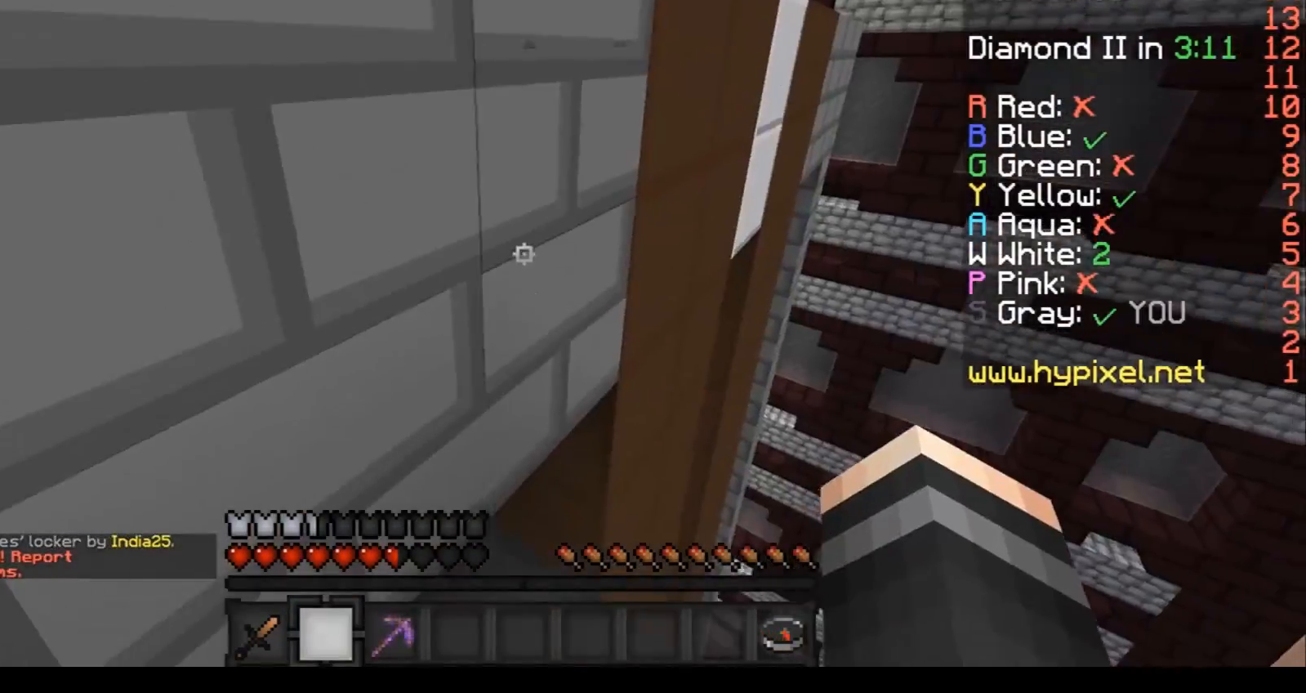
{"keys": [], "events": [[234, "d", "down"], [368, "d", "up"]]}
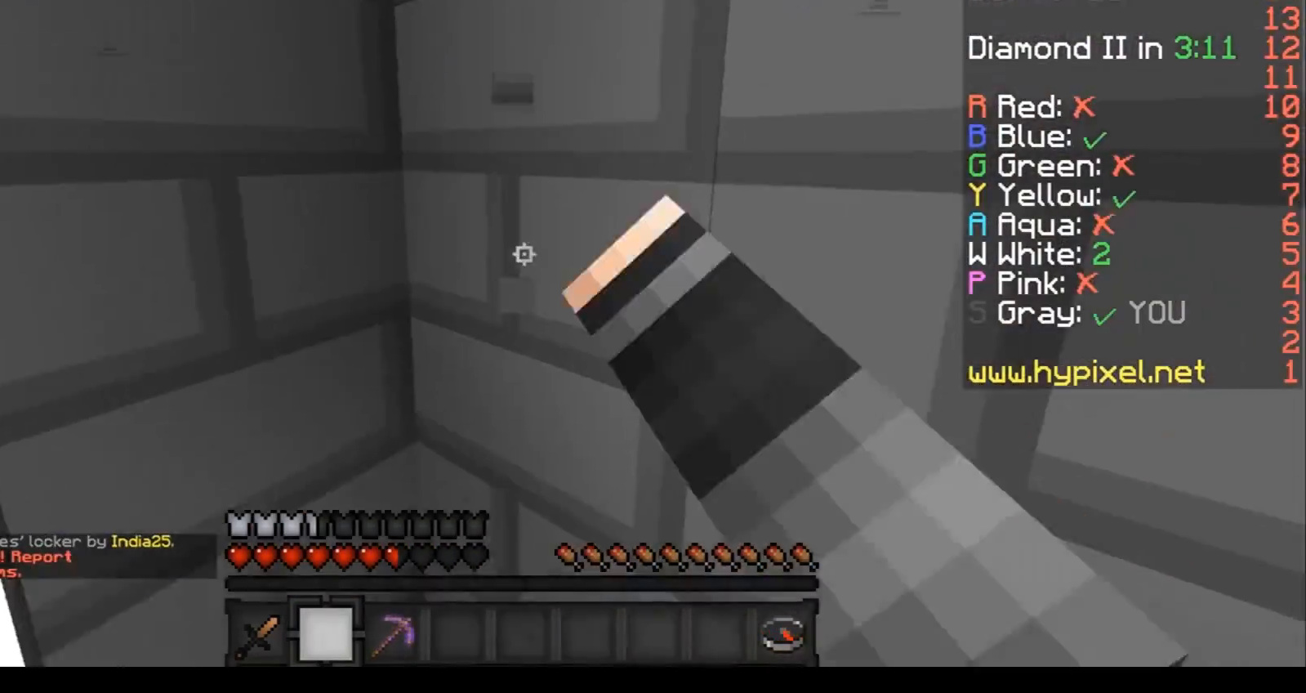
{"keys": [], "events": []}
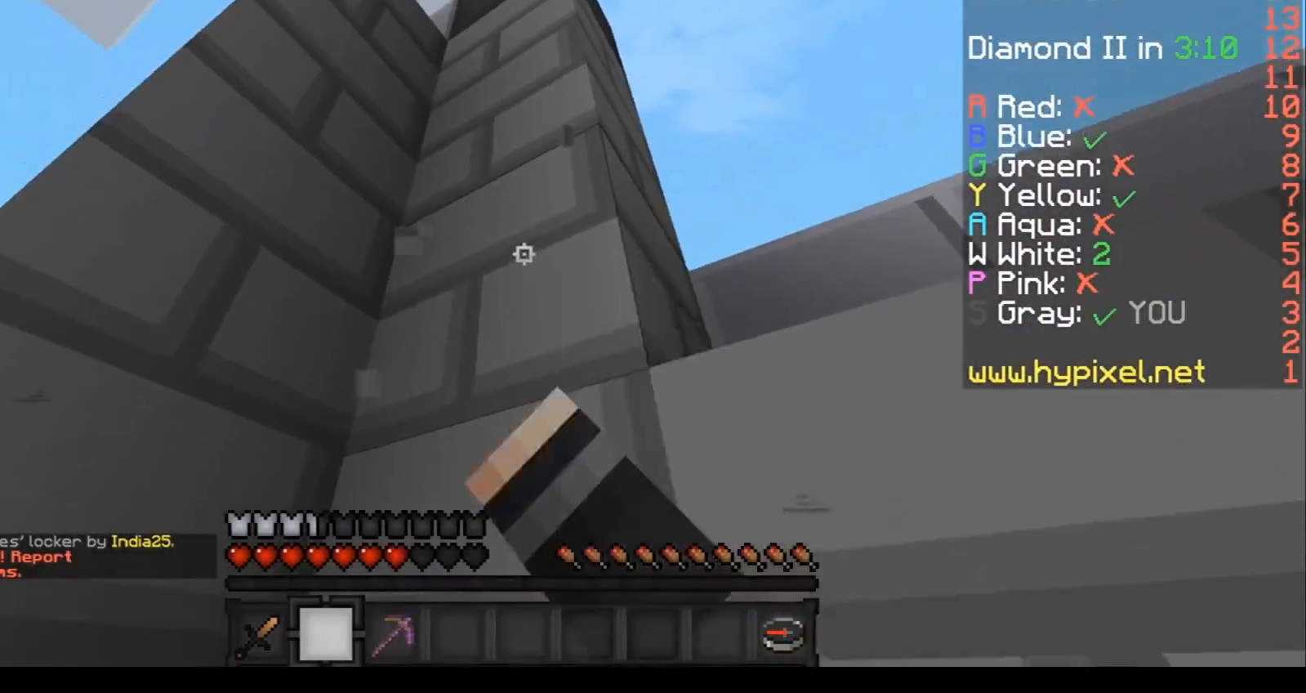
{"keys": [], "events": []}
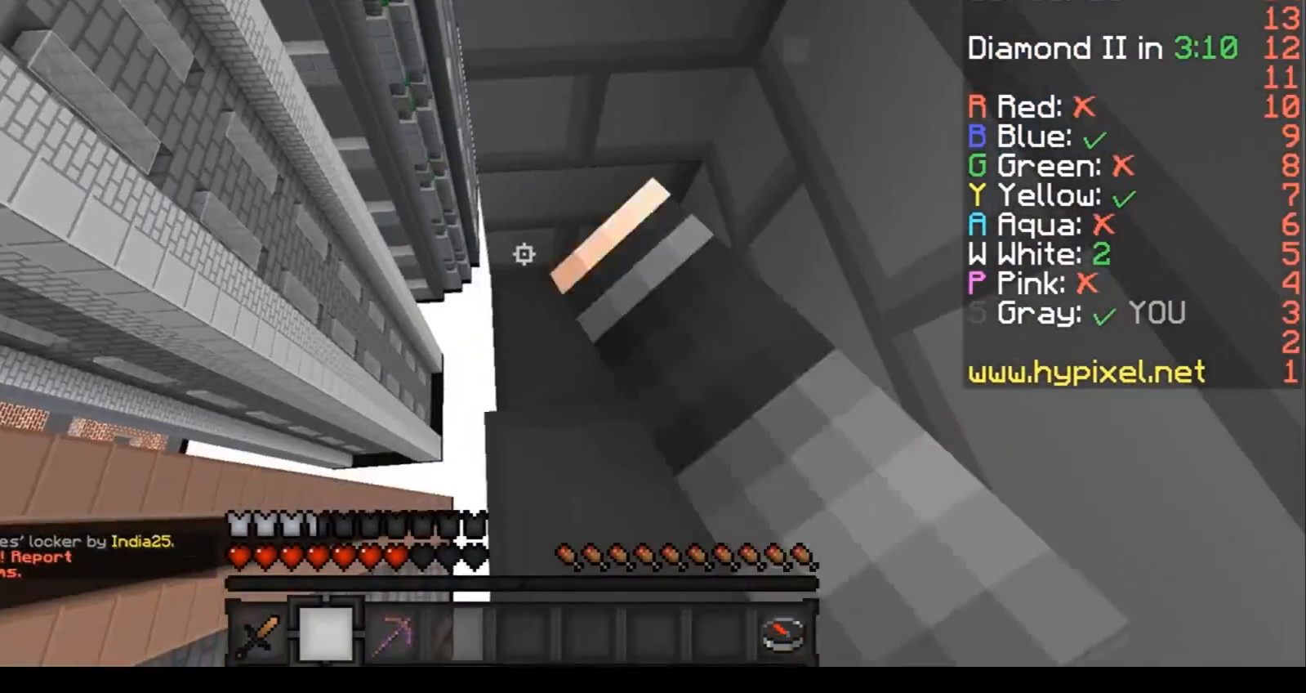
{"keys": [], "events": []}
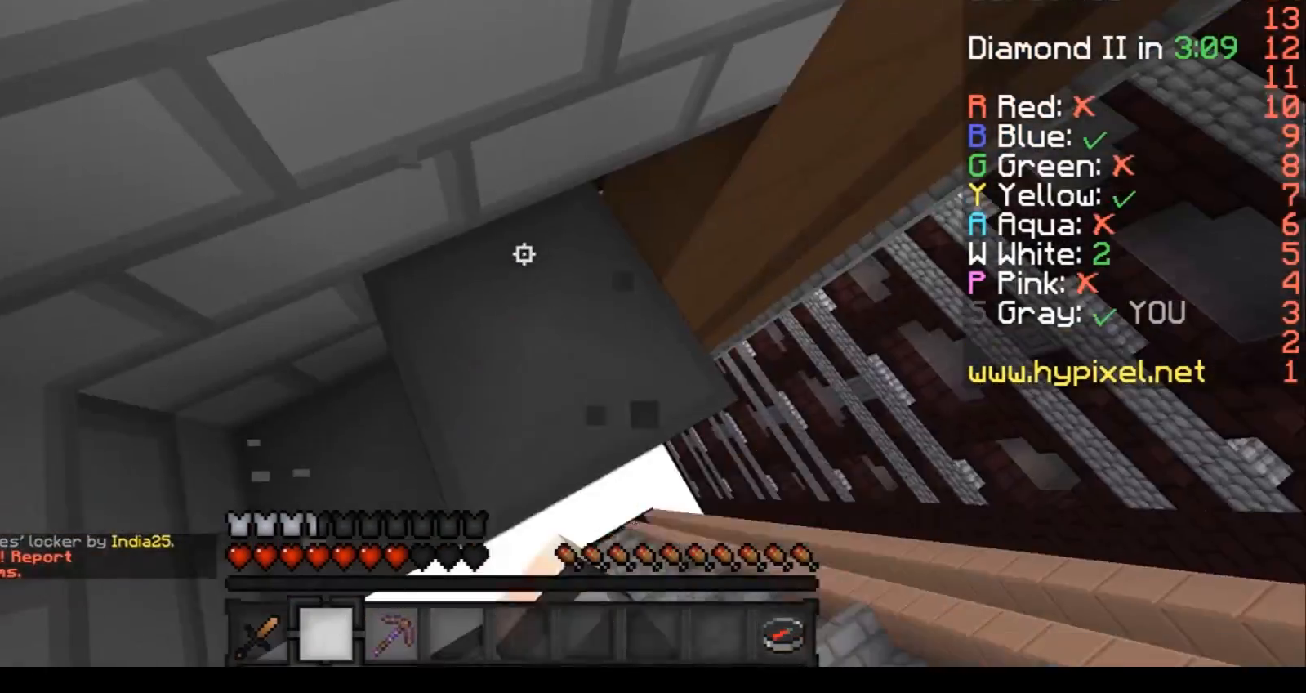
{"keys": ["d"], "events": [[401, "d", "down"]]}
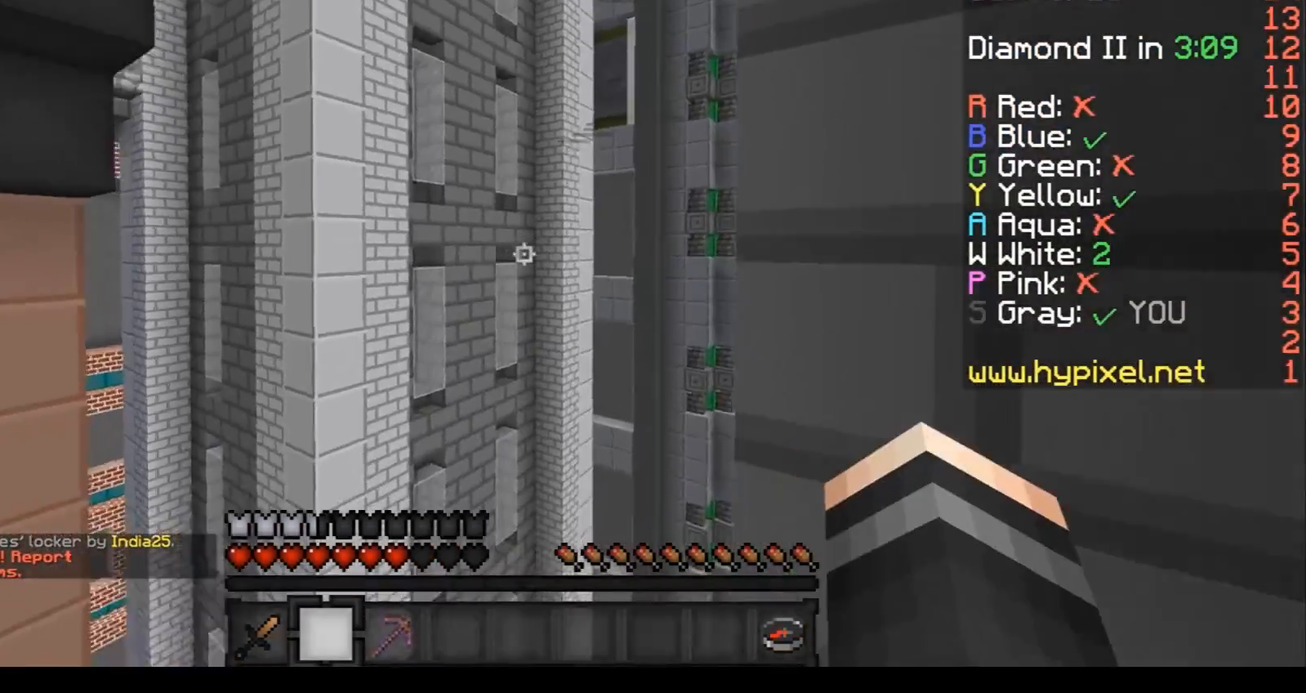
{"keys": [], "events": [[200, "d", "up"]]}
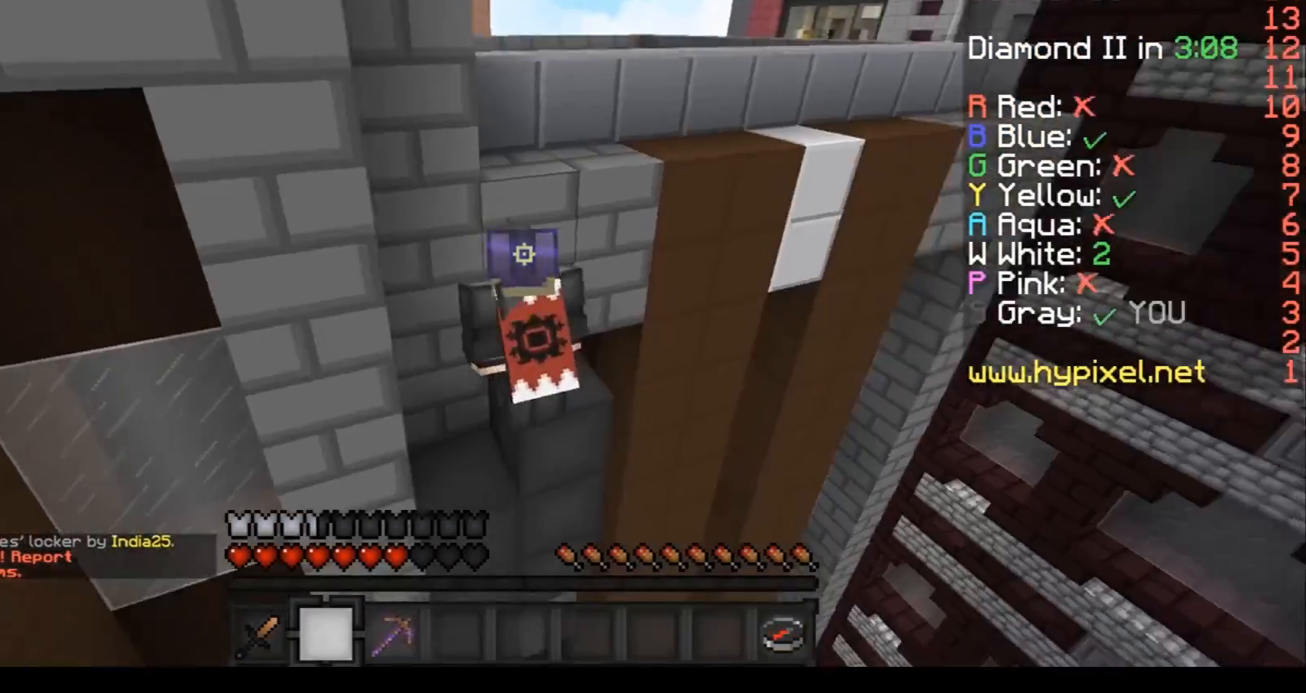
{"keys": [], "events": [[300, "w", "down"], [500, "w", "up"]]}
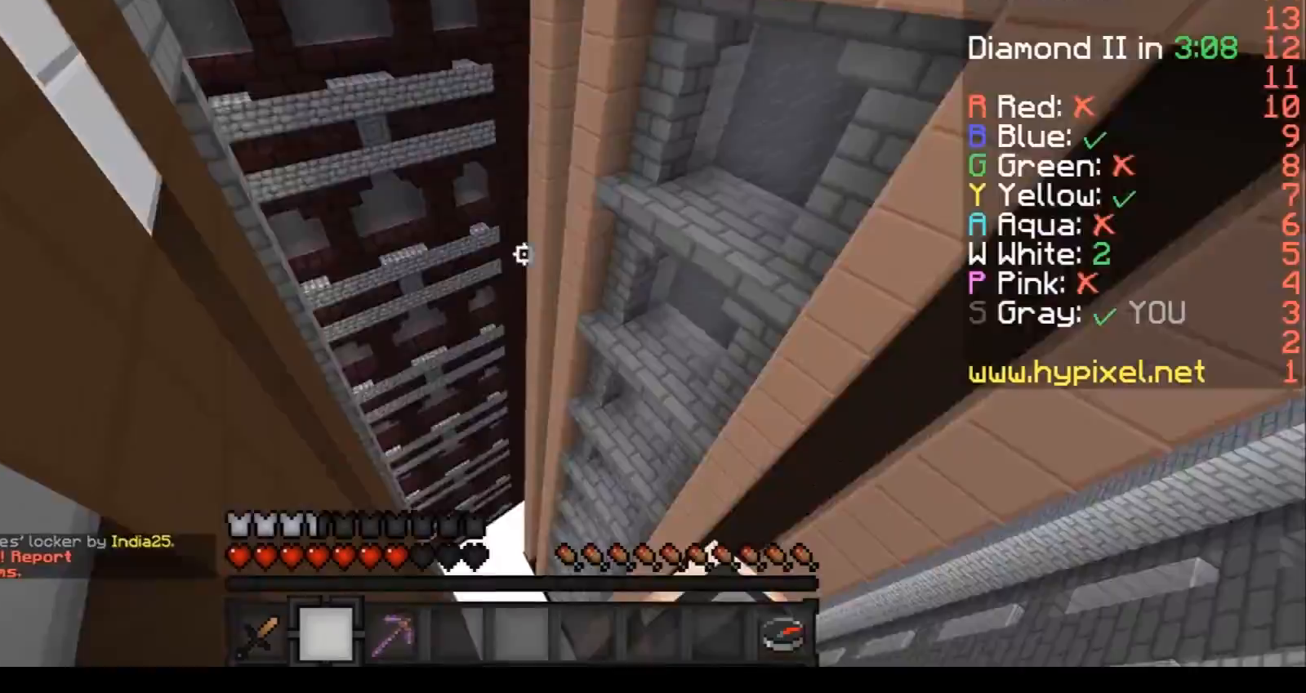
{"keys": [], "events": [[100, "d", "down"], [200, "d", "up"]]}
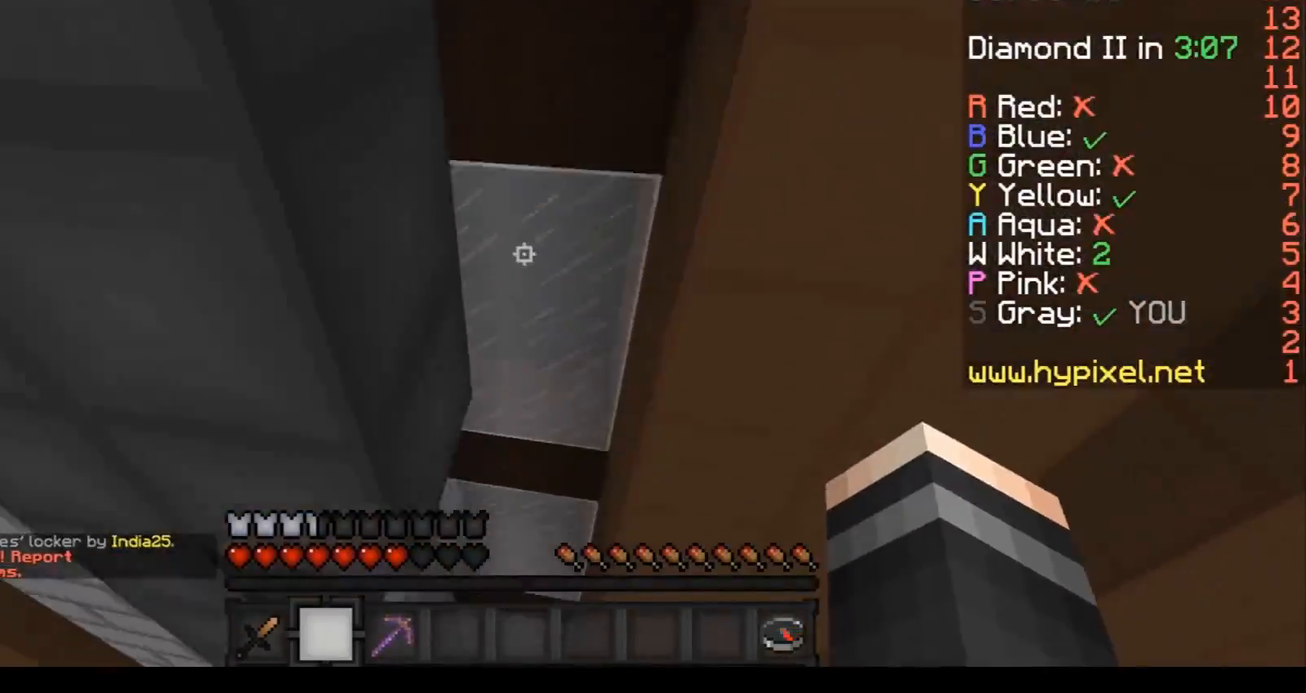
{"keys": ["w"], "events": [[201, "w", "down"]]}
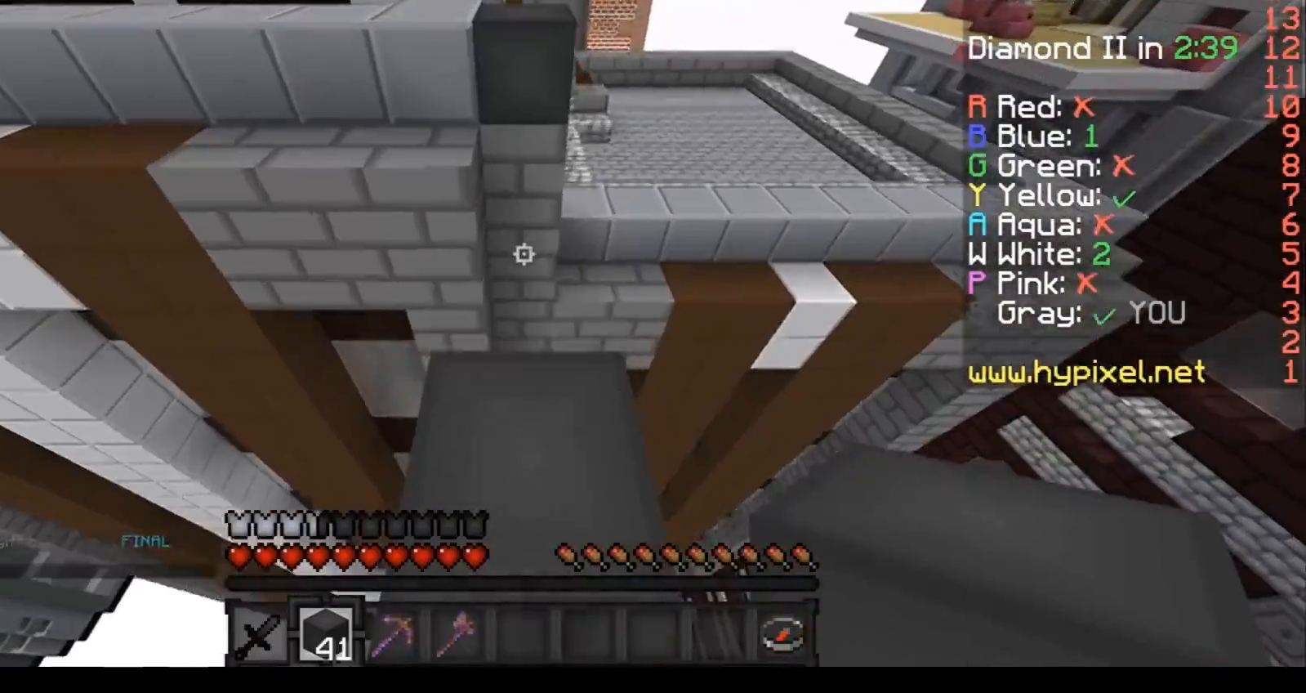
{"keys": ["w"], "events": []}
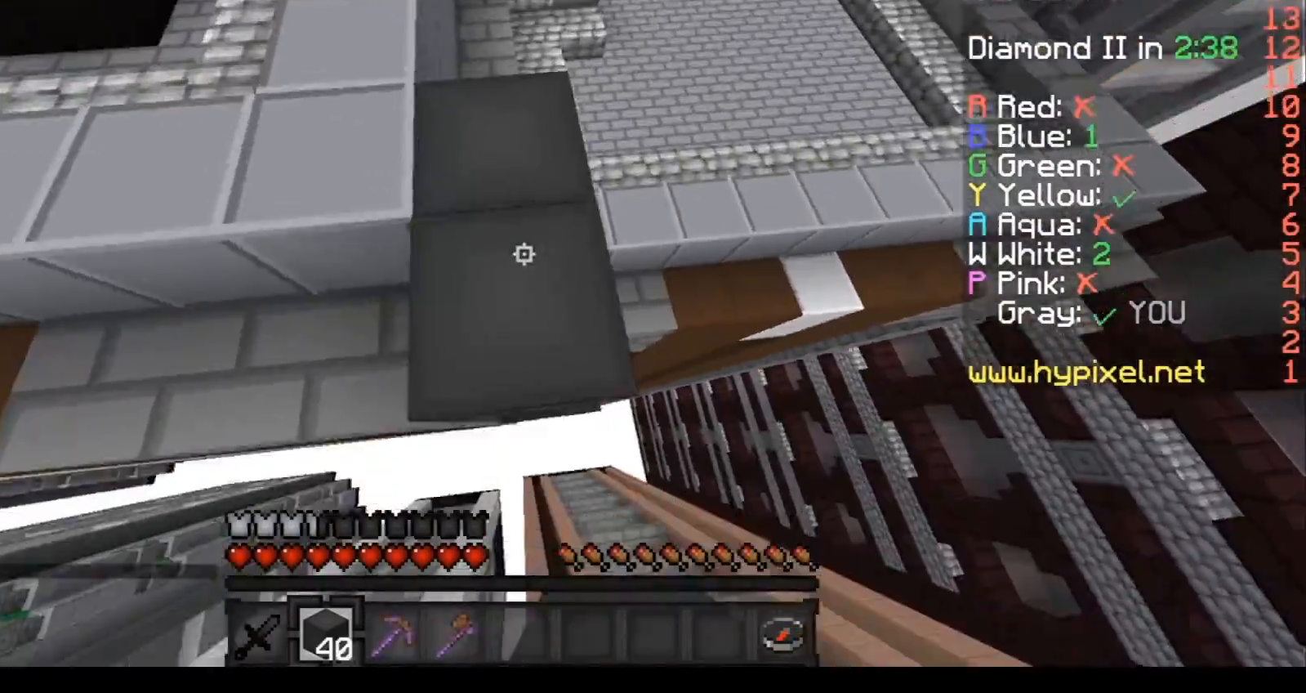
{"keys": ["a", "w"], "events": [[266, "a", "down"]]}
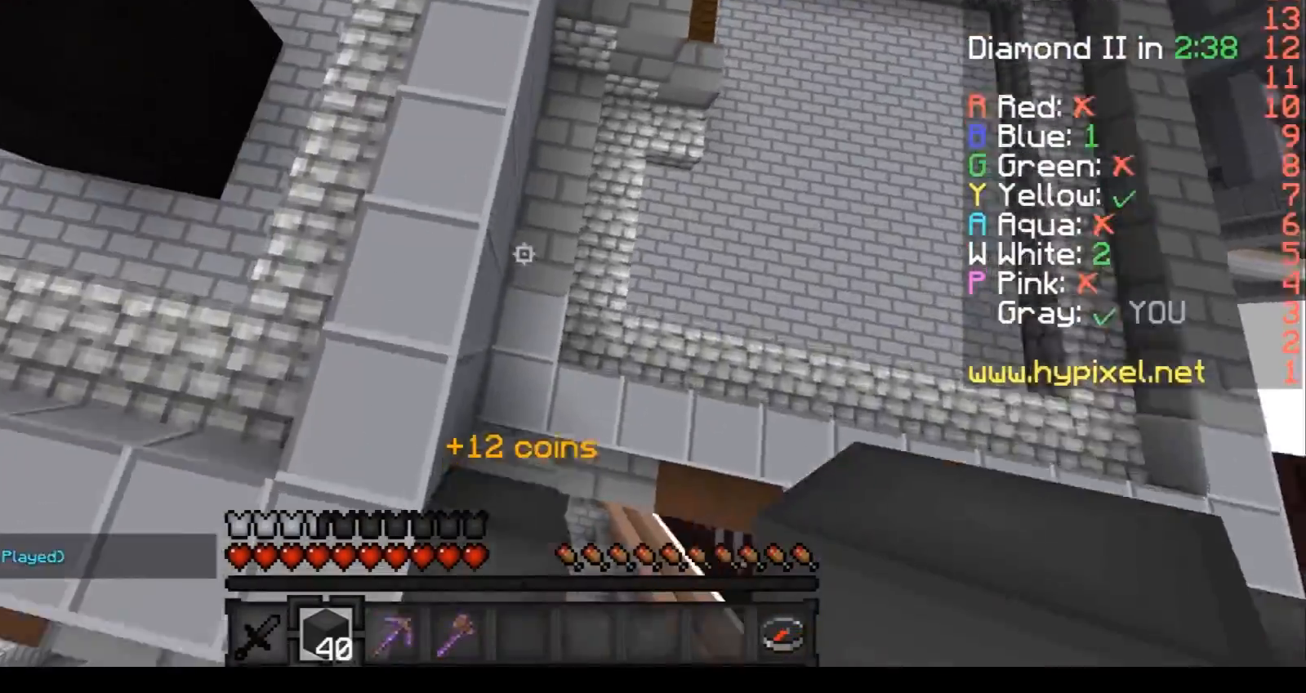
{"keys": ["w"], "events": [[133, "a", "up"]]}
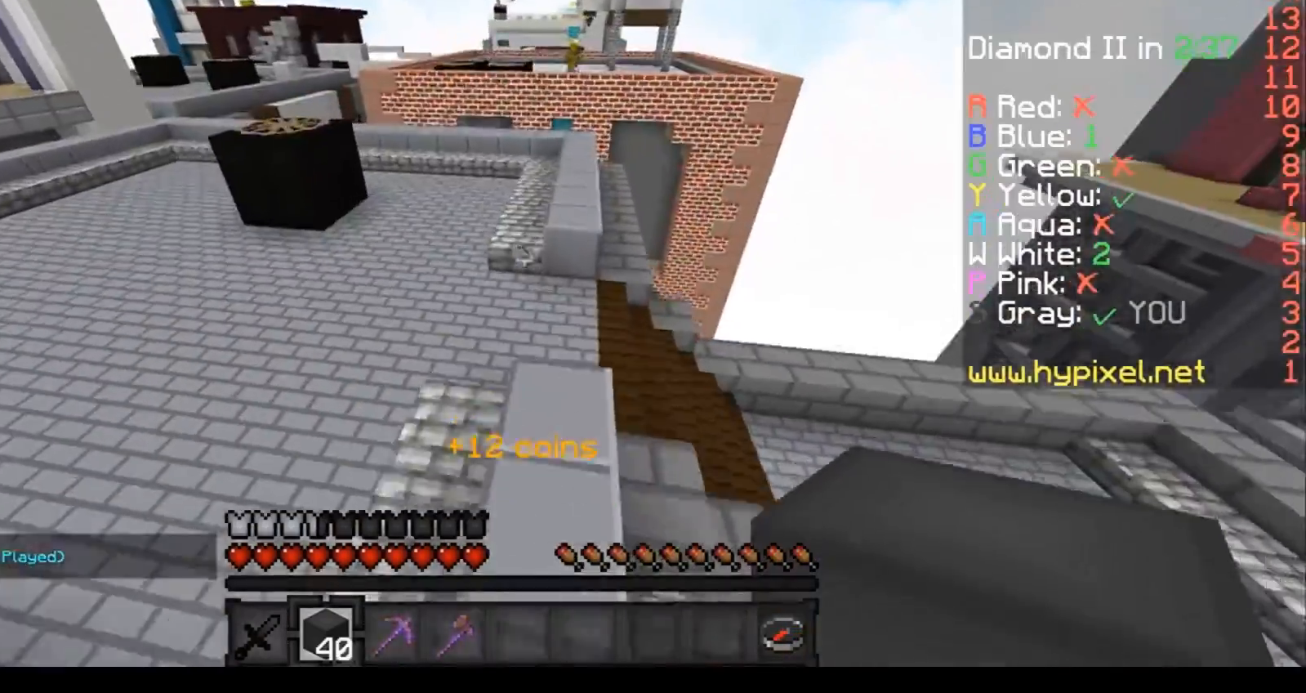
{"keys": ["w"], "events": [[33, "a", "down"], [166, "a", "up"]]}
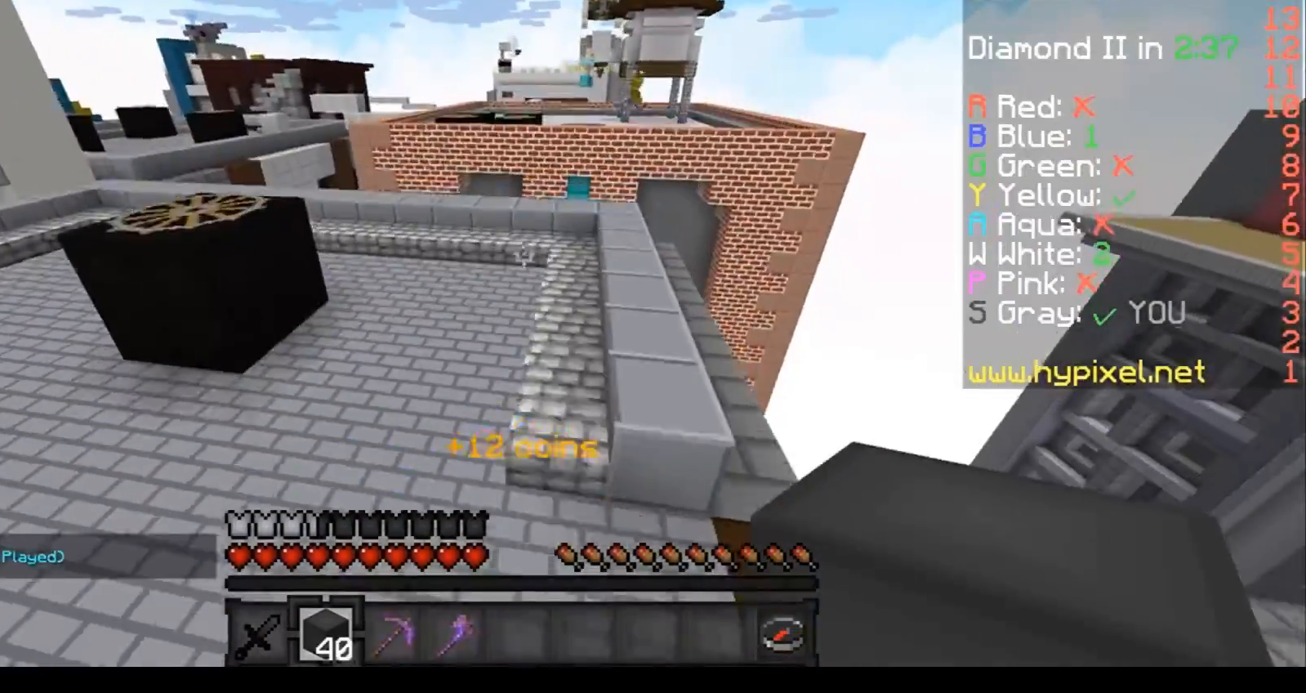
{"keys": ["w"], "events": [[67, "a", "down"], [133, "a", "up"]]}
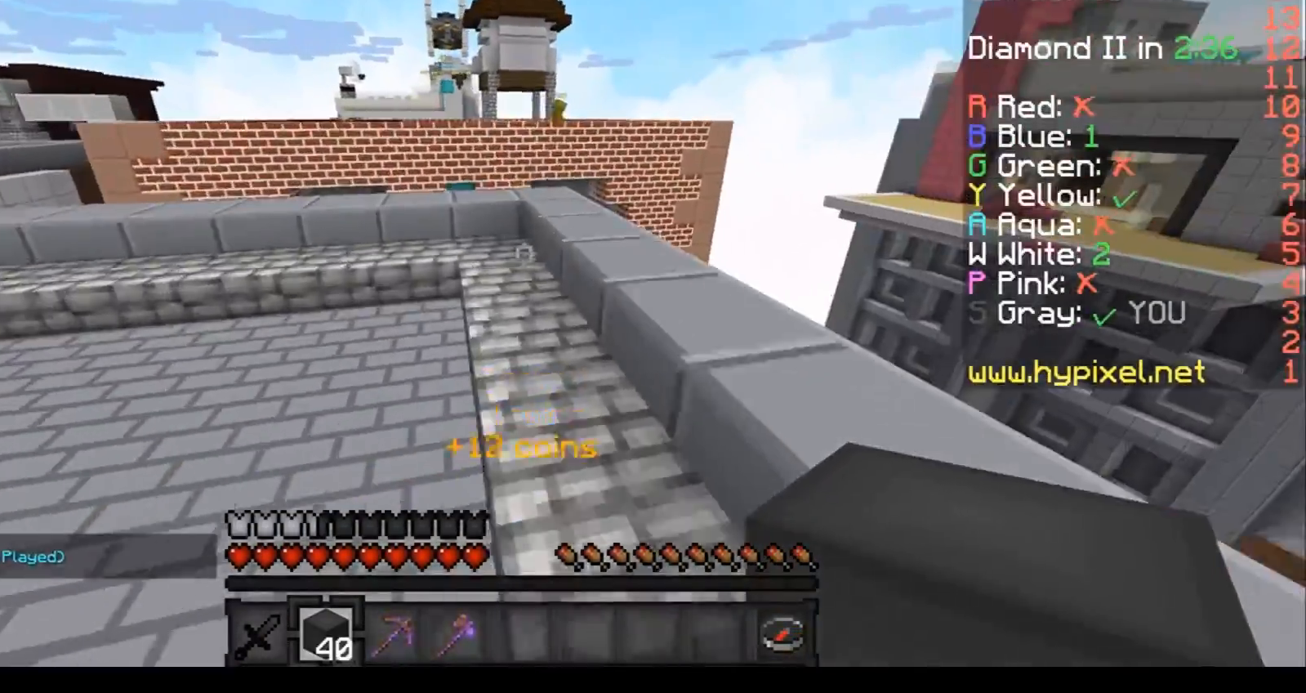
{"keys": ["w"], "events": []}
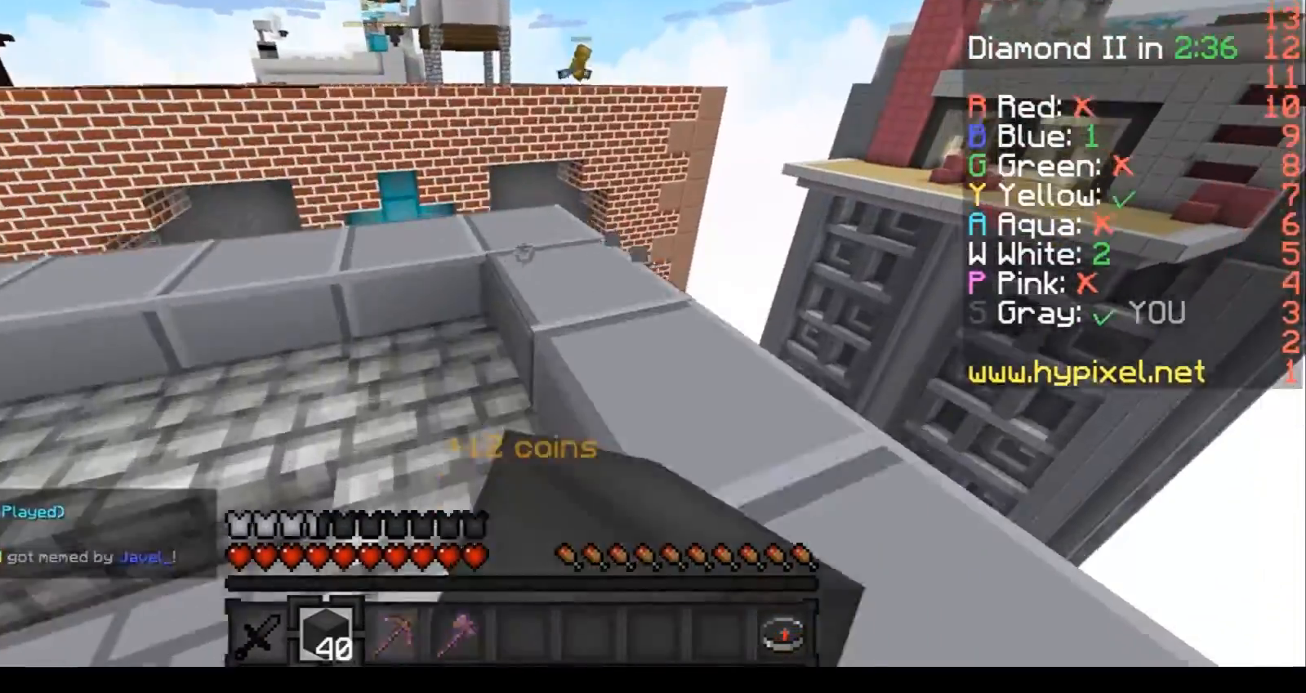
{"keys": ["w"], "events": []}
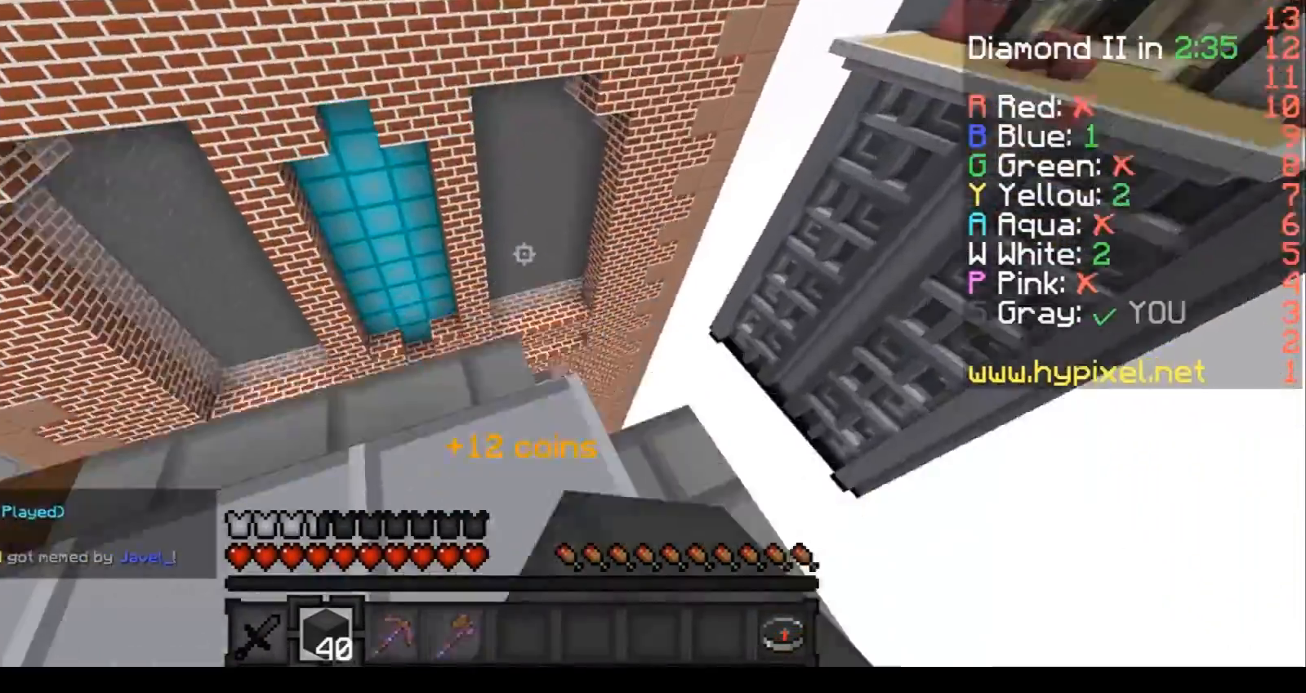
{"keys": ["d", "s"], "events": [[134, "w", "up"], [167, "d", "down"], [167, "s", "down"]]}
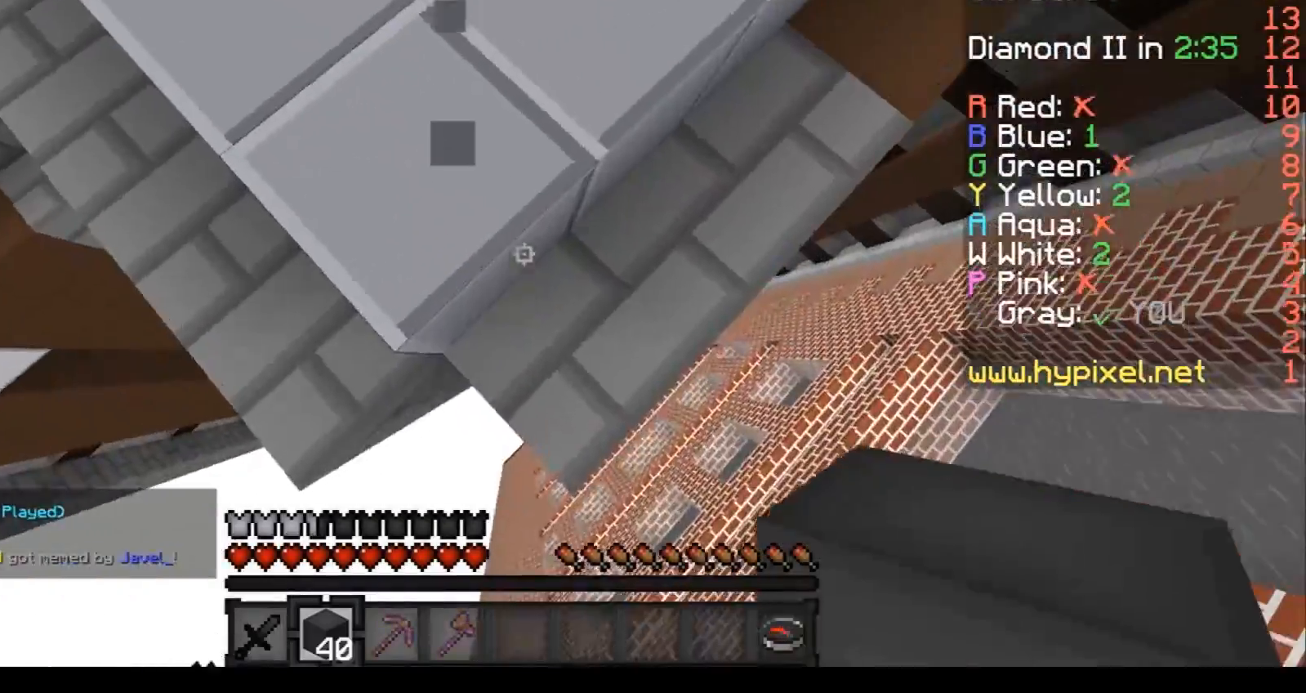
{"keys": ["d", "s"], "events": []}
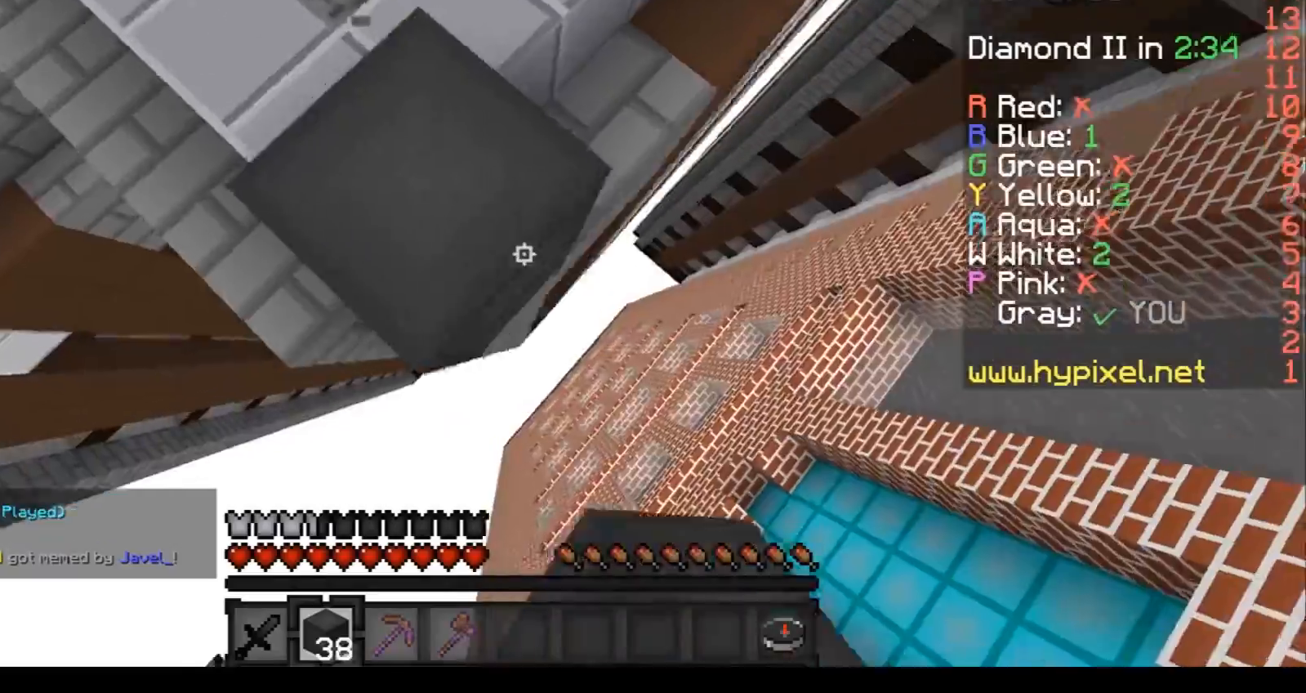
{"keys": ["d", "s"], "events": []}
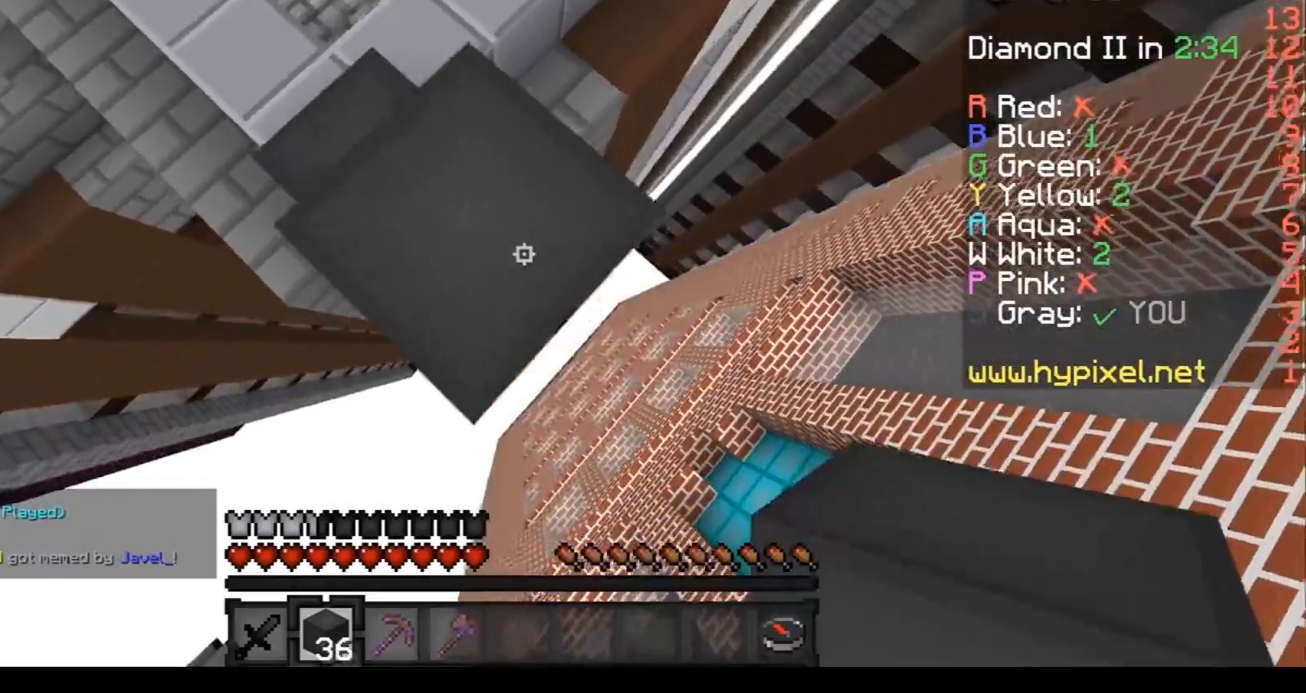
{"keys": ["d", "s"], "events": []}
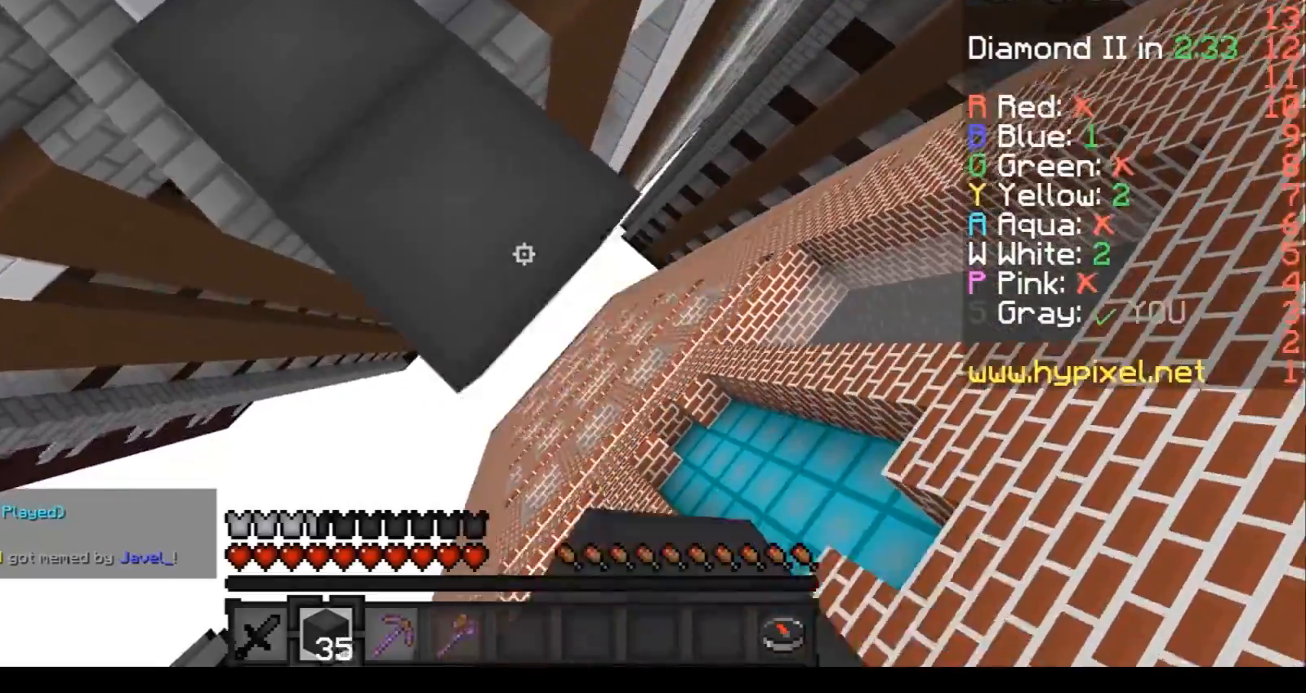
{"keys": ["d"], "events": [[501, "s", "up"]]}
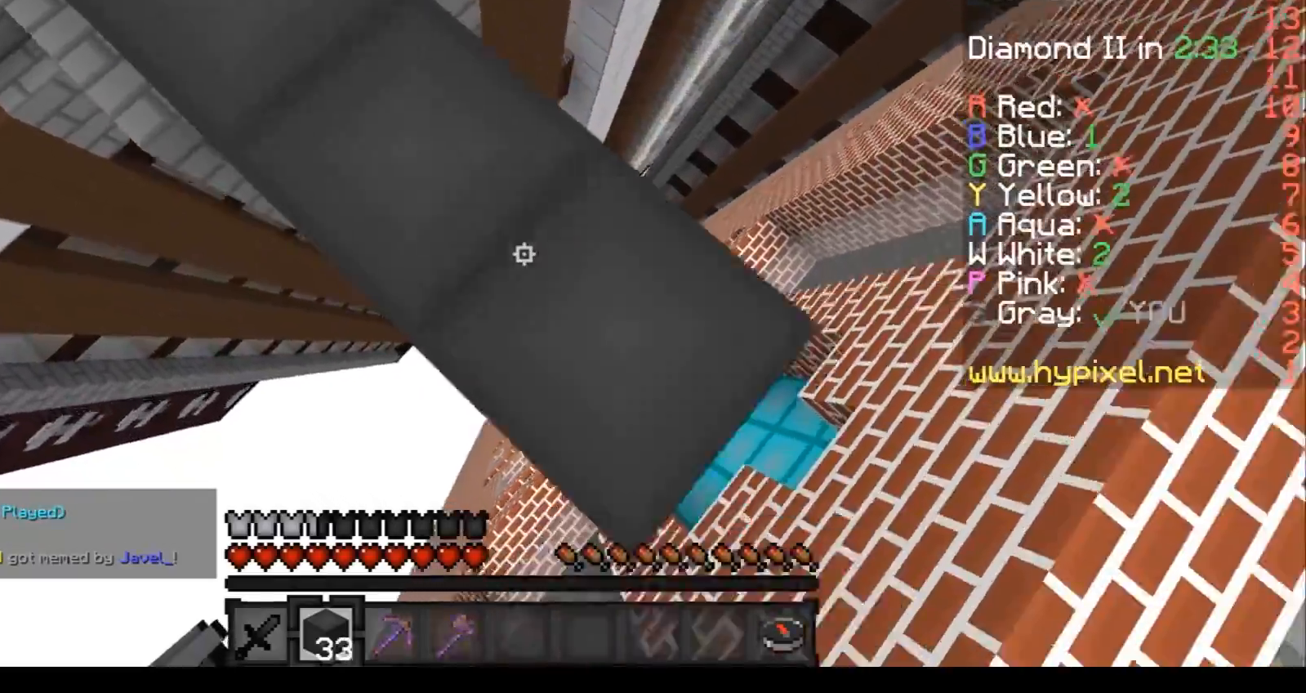
{"keys": ["w"], "events": [[66, "d", "up"], [166, "w", "down"]]}
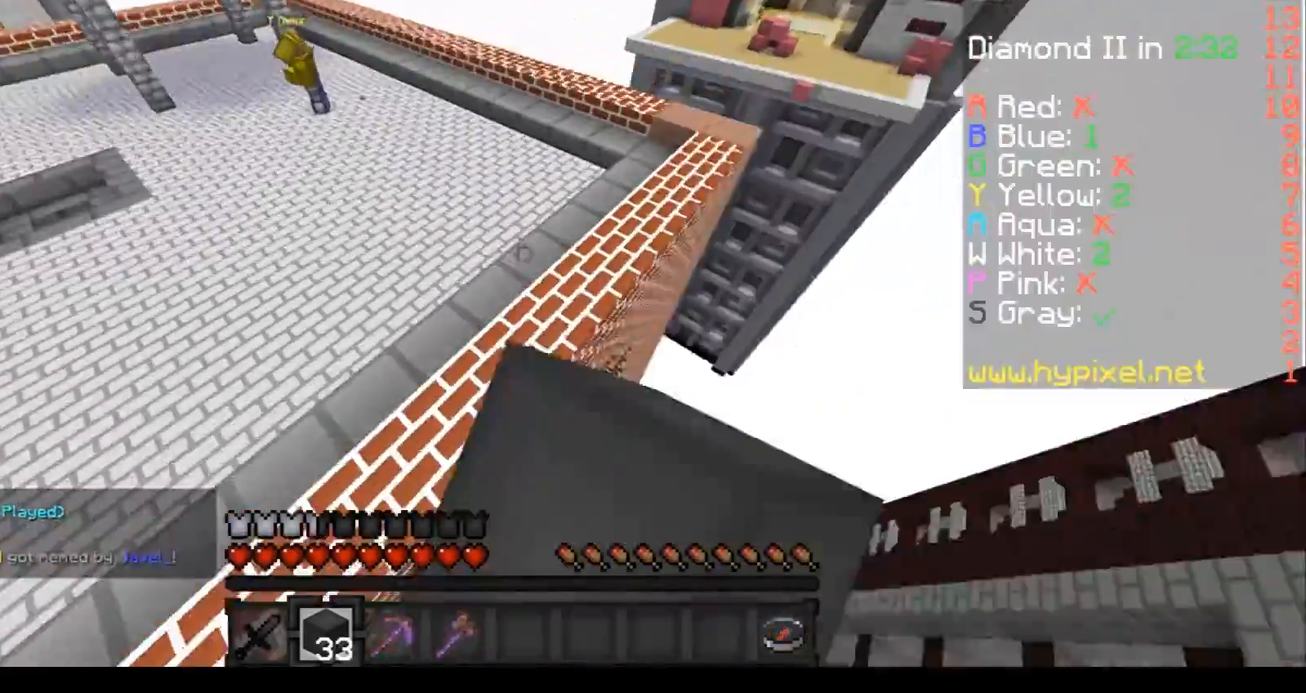
{"keys": ["w"], "events": []}
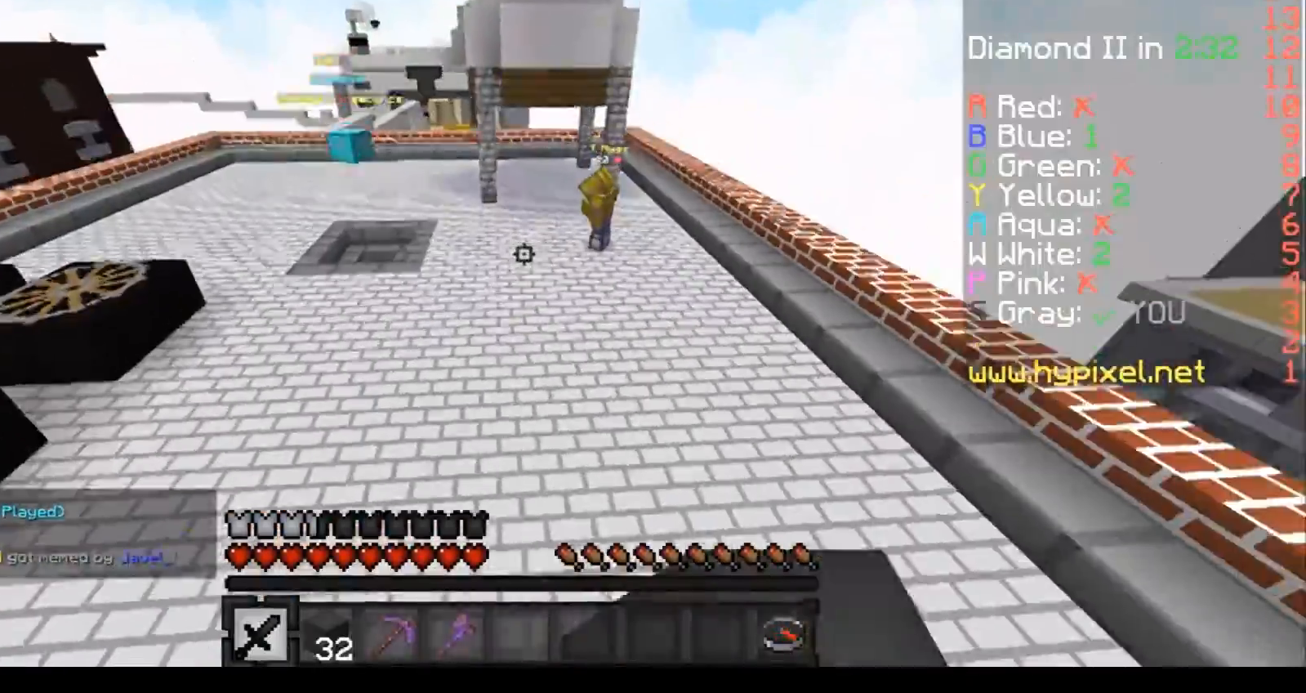
{"keys": ["d", "w"], "events": [[300, "d", "down"]]}
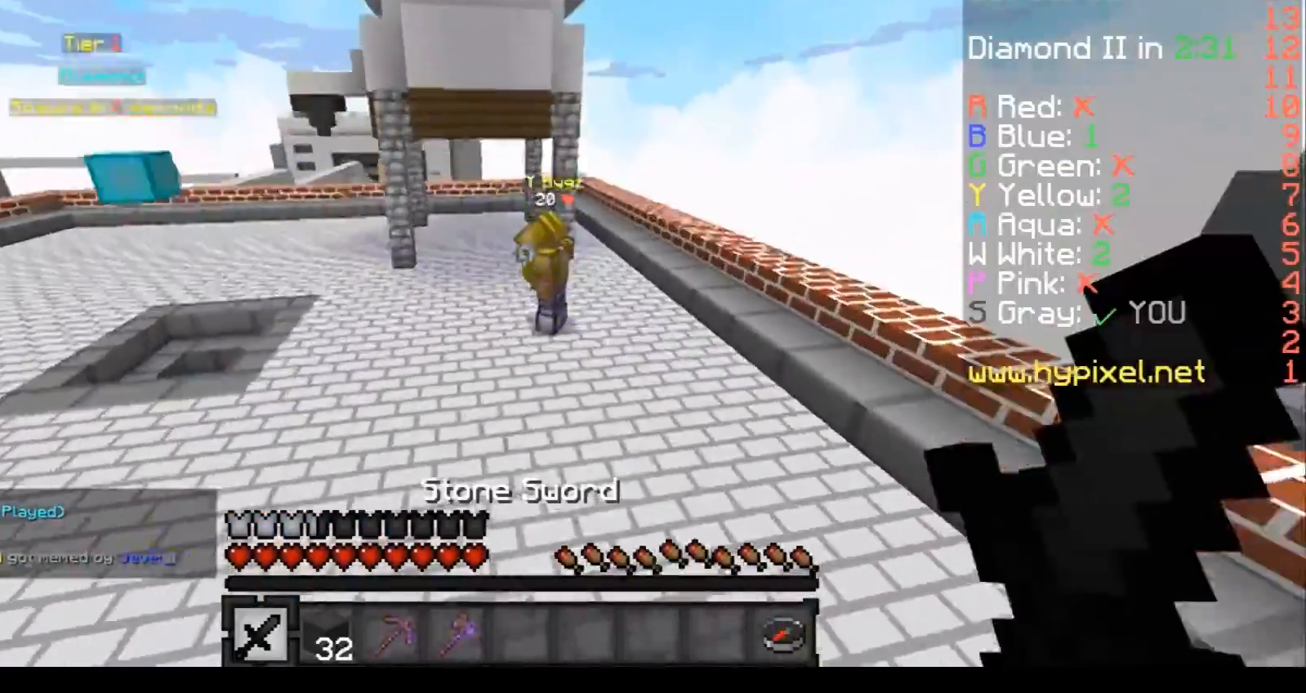
{"keys": ["w"], "events": [[67, "d", "up"]]}
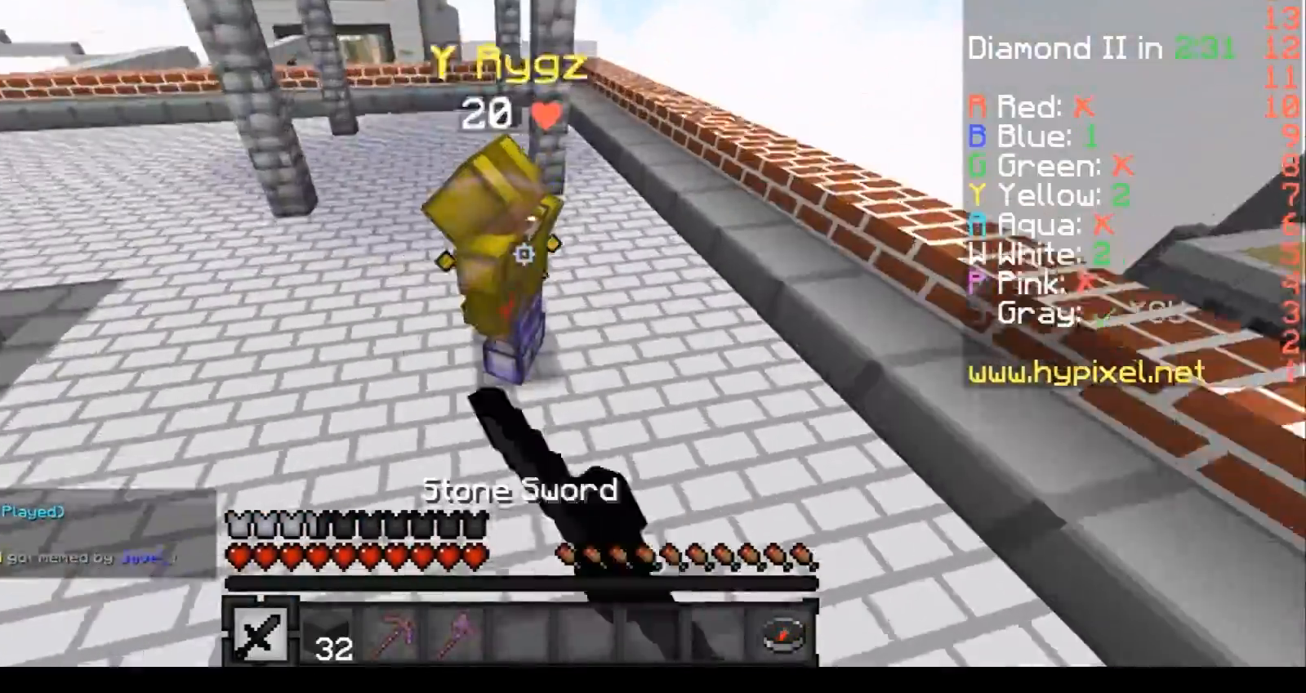
{"keys": ["a", "w"], "events": [[166, "a", "down"], [200, "a", "up"], [400, "a", "down"]]}